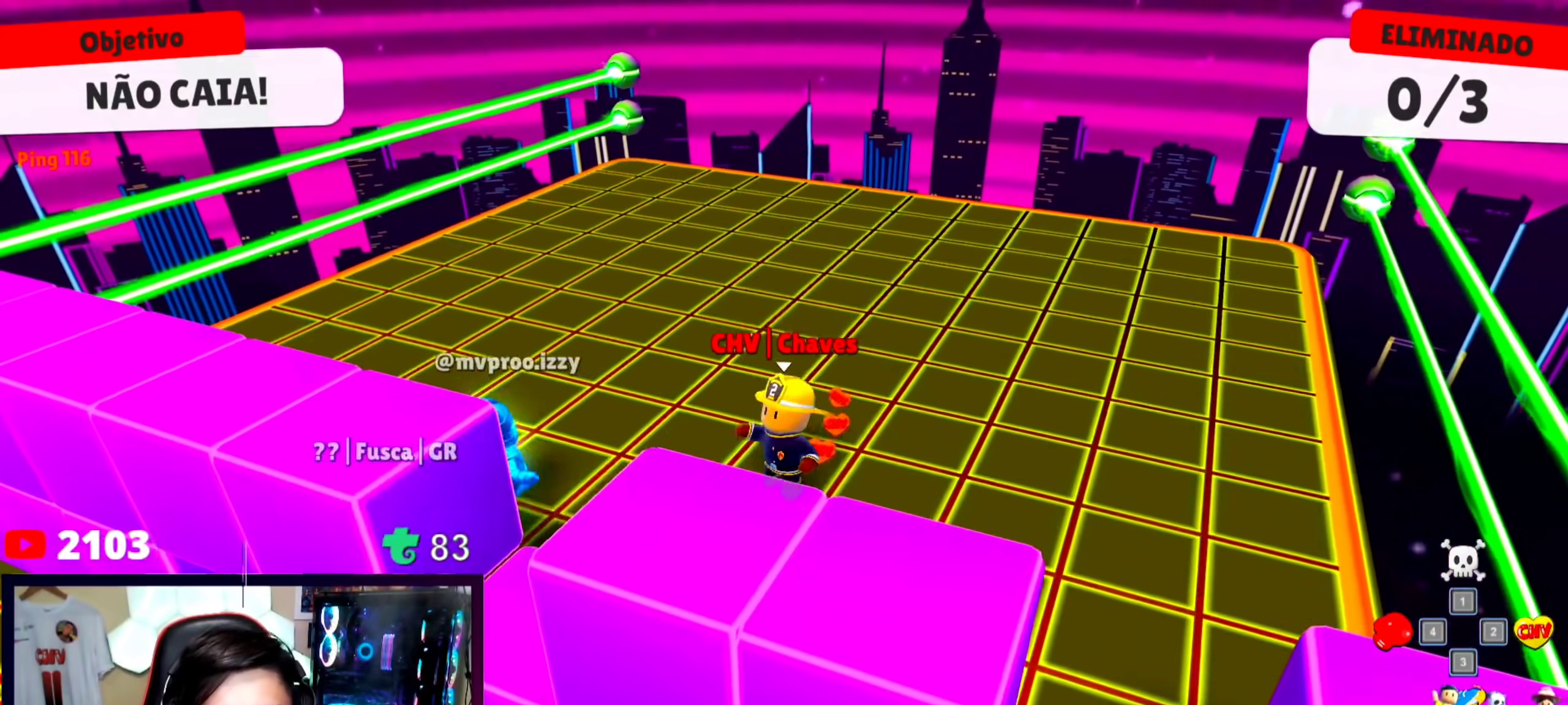
Gameplay with keyboard; each line is a JSON object with the keys held at the frame after it. "events" lists presses ("down") and releases ("up") of "a", "d", "s", "space" and "w" between this image and that frame as [ms after this image, input, new state], when the widget could be followed in between. No other keys are recorded. Mouse input is not recorded.
{"keys": ["a"], "events": [[67, "s", "up"], [100, "space", "up"], [200, "w", "down"], [267, "a", "up"], [267, "d", "down"], [300, "w", "up"], [333, "s", "down"], [433, "a", "down"], [433, "d", "up"], [500, "s", "up"]]}
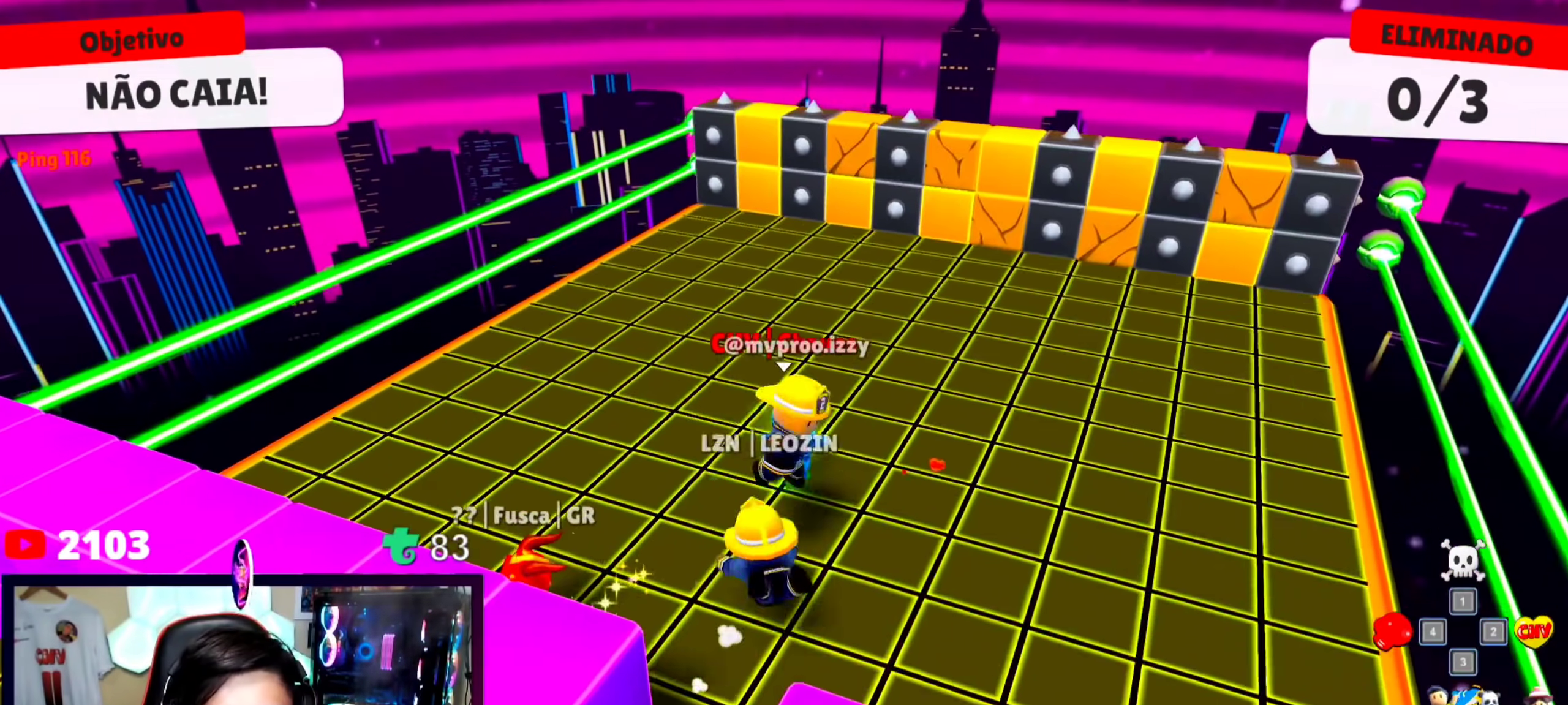
{"keys": ["s"], "events": [[267, "a", "up"], [267, "s", "down"]]}
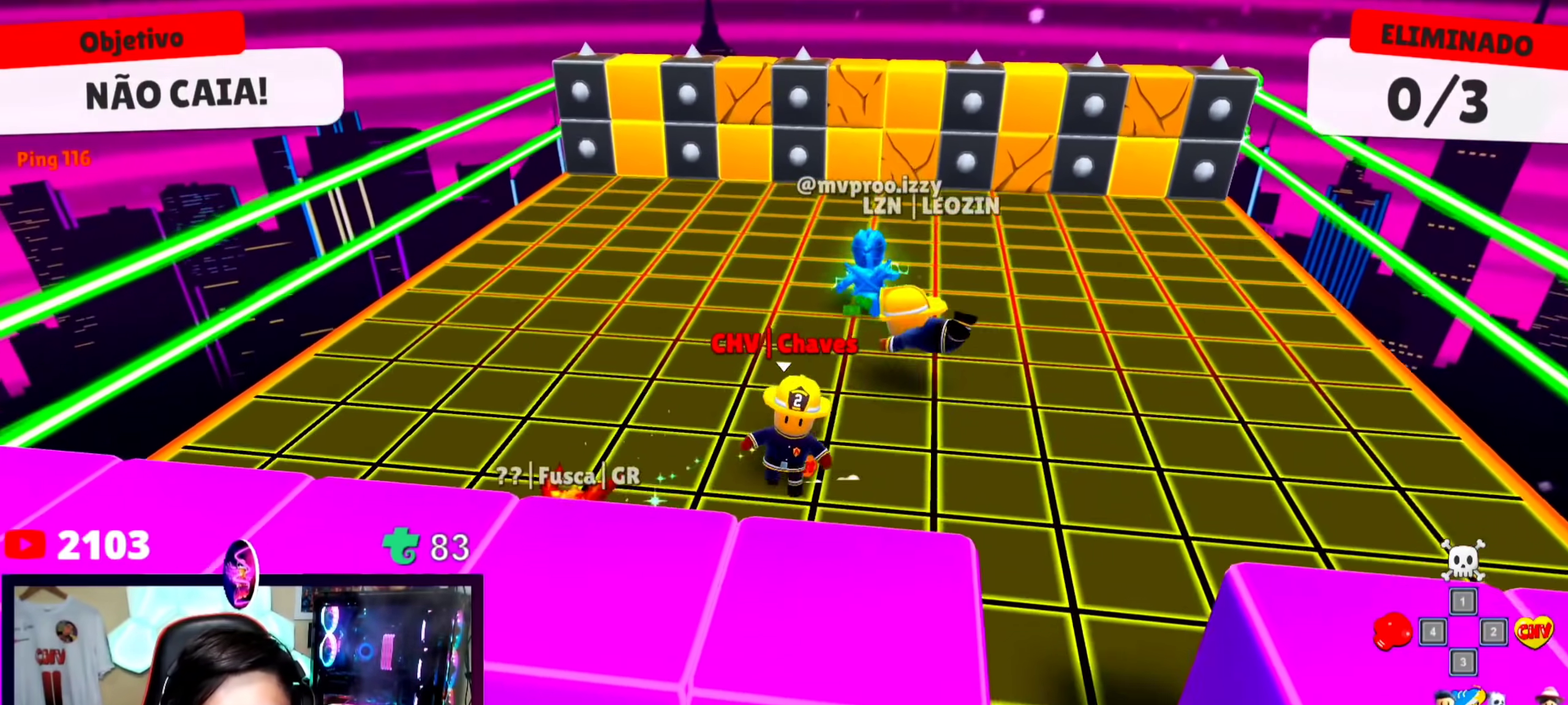
{"keys": ["s"], "events": []}
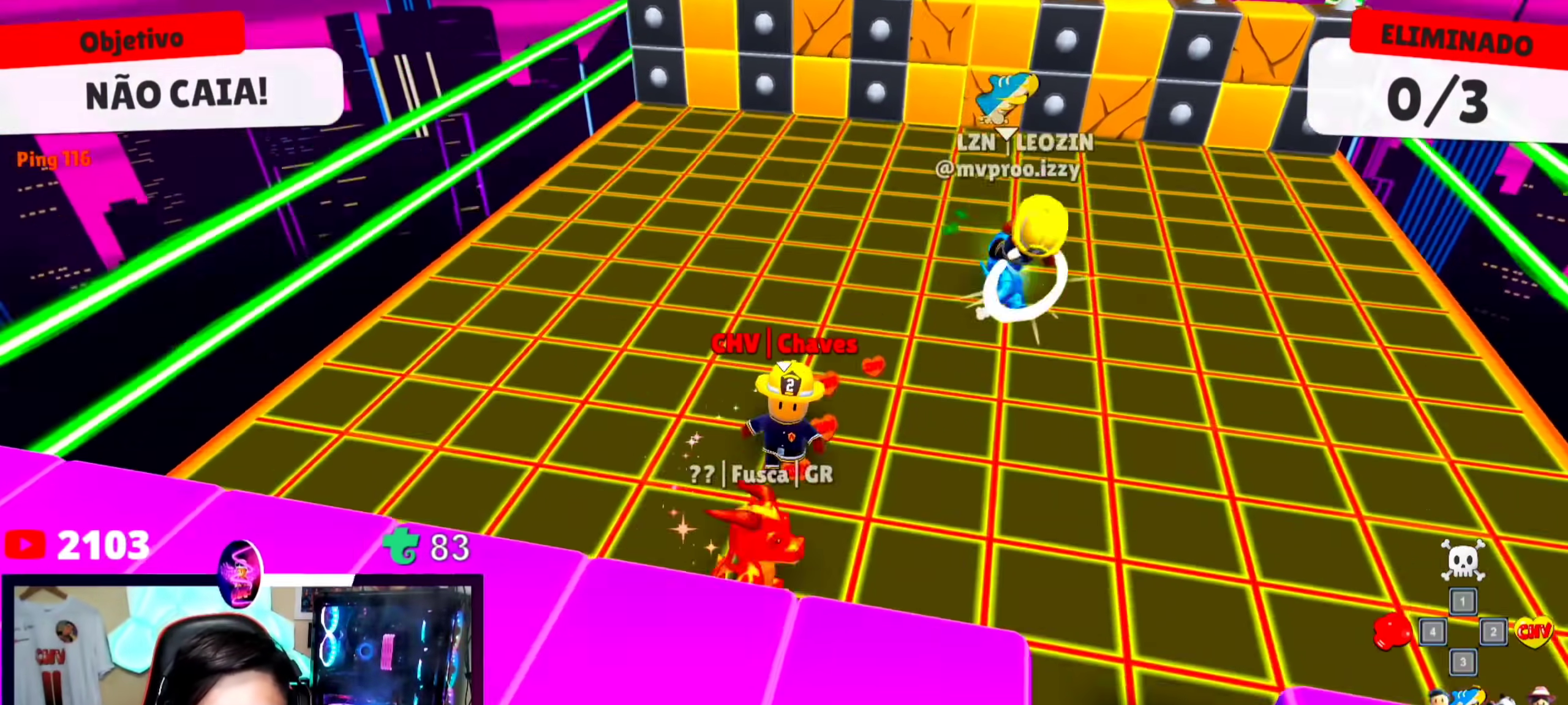
{"keys": ["w"], "events": [[100, "s", "up"], [200, "d", "down"], [300, "w", "down"], [433, "d", "up"]]}
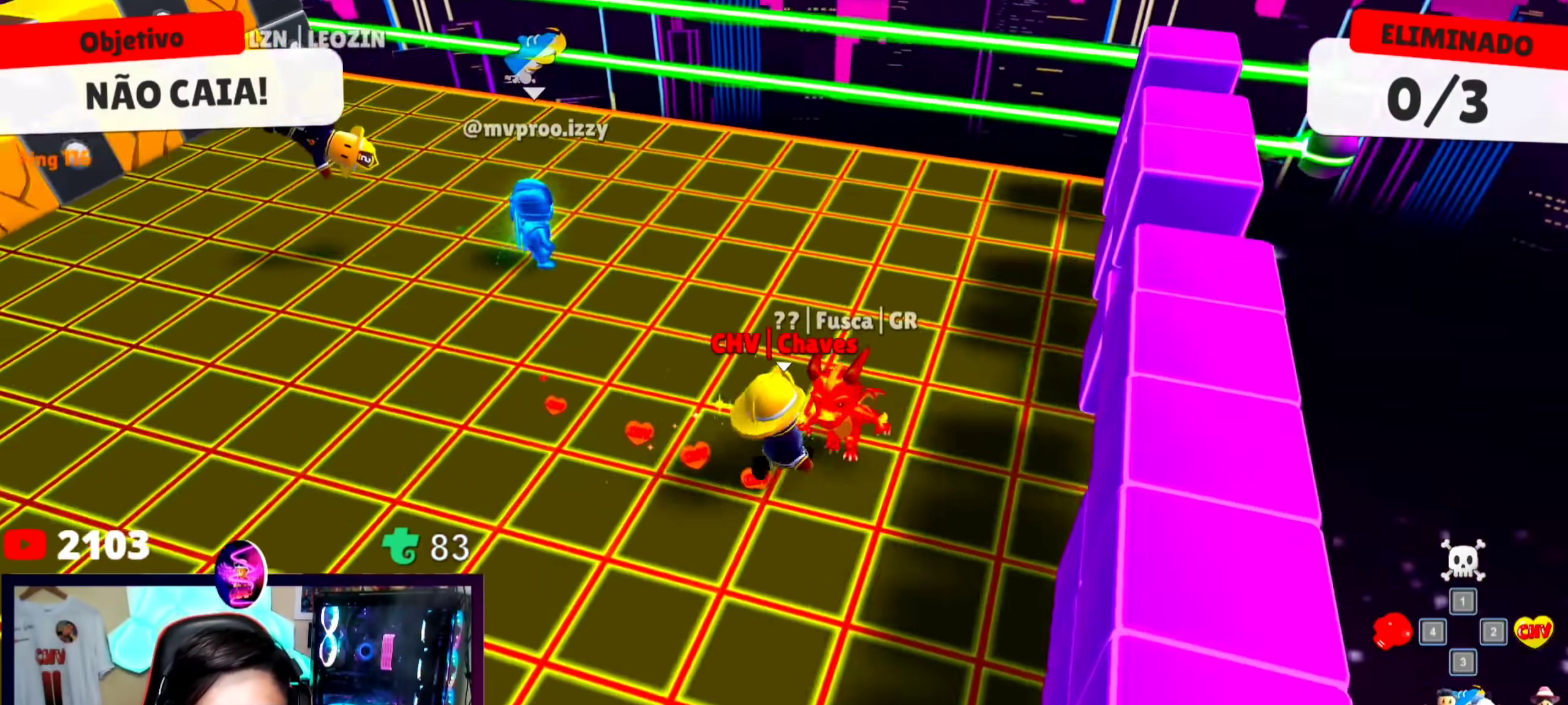
{"keys": ["w"], "events": []}
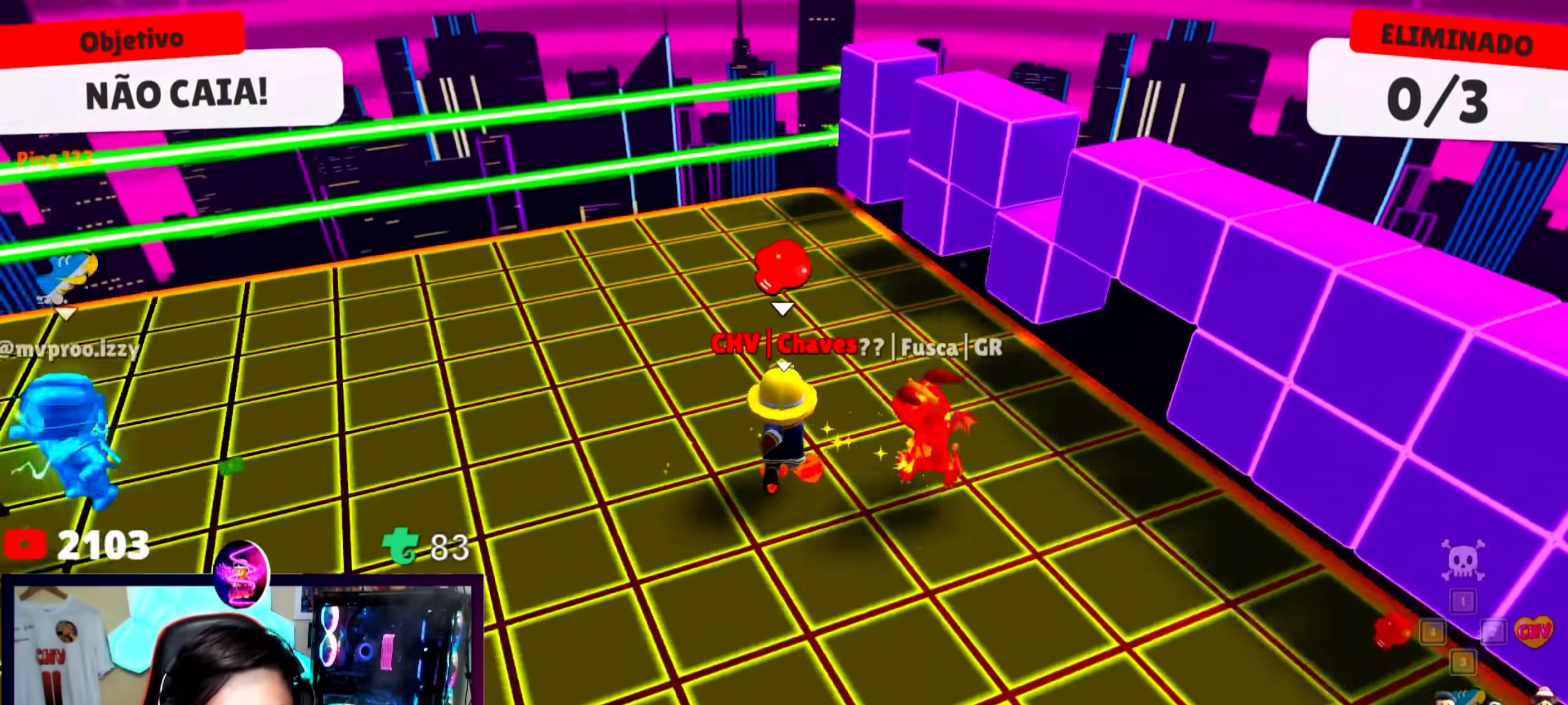
{"keys": ["w"], "events": [[67, "w", "up"], [233, "w", "down"], [300, "a", "down"], [467, "a", "up"]]}
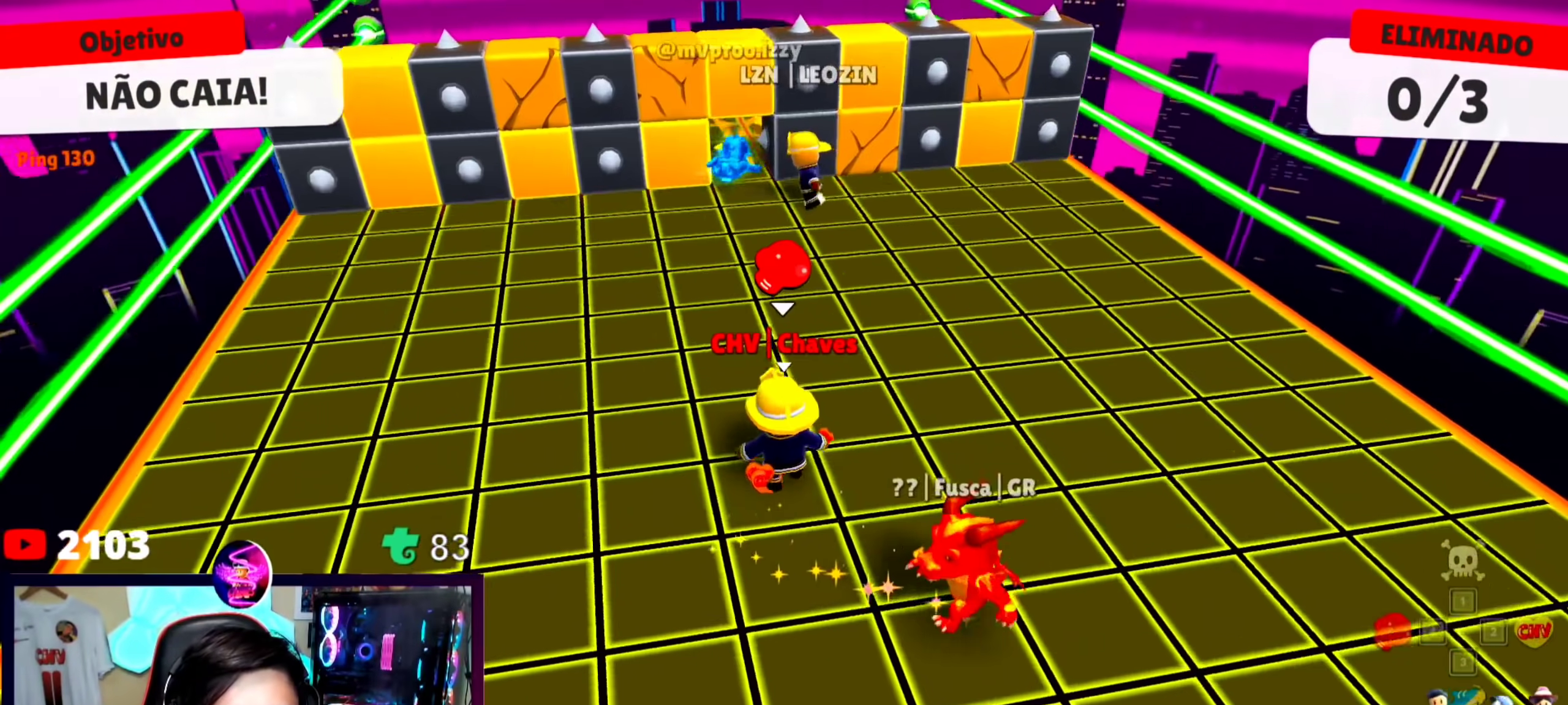
{"keys": ["space", "w"], "events": [[500, "space", "down"]]}
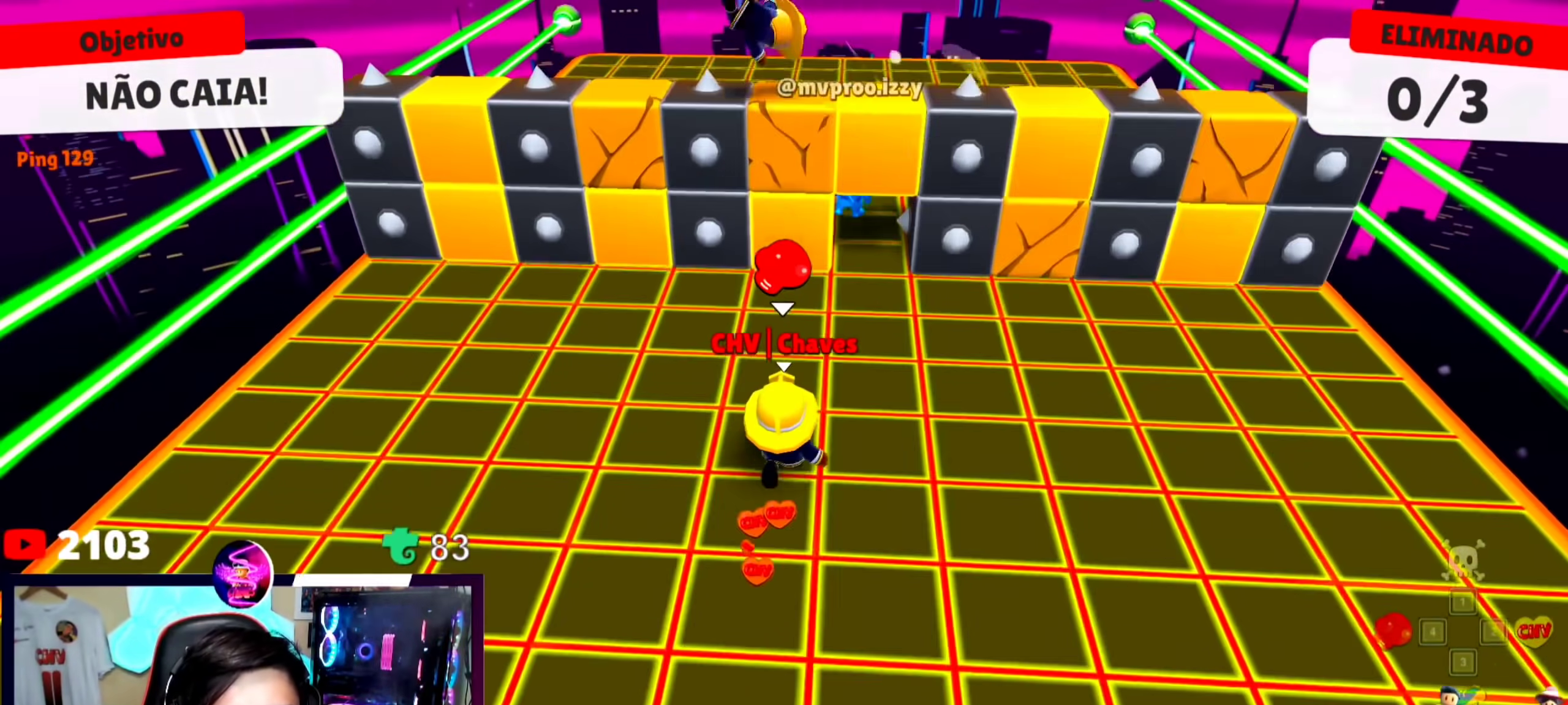
{"keys": ["w"], "events": [[100, "space", "up"], [167, "space", "down"], [267, "space", "up"]]}
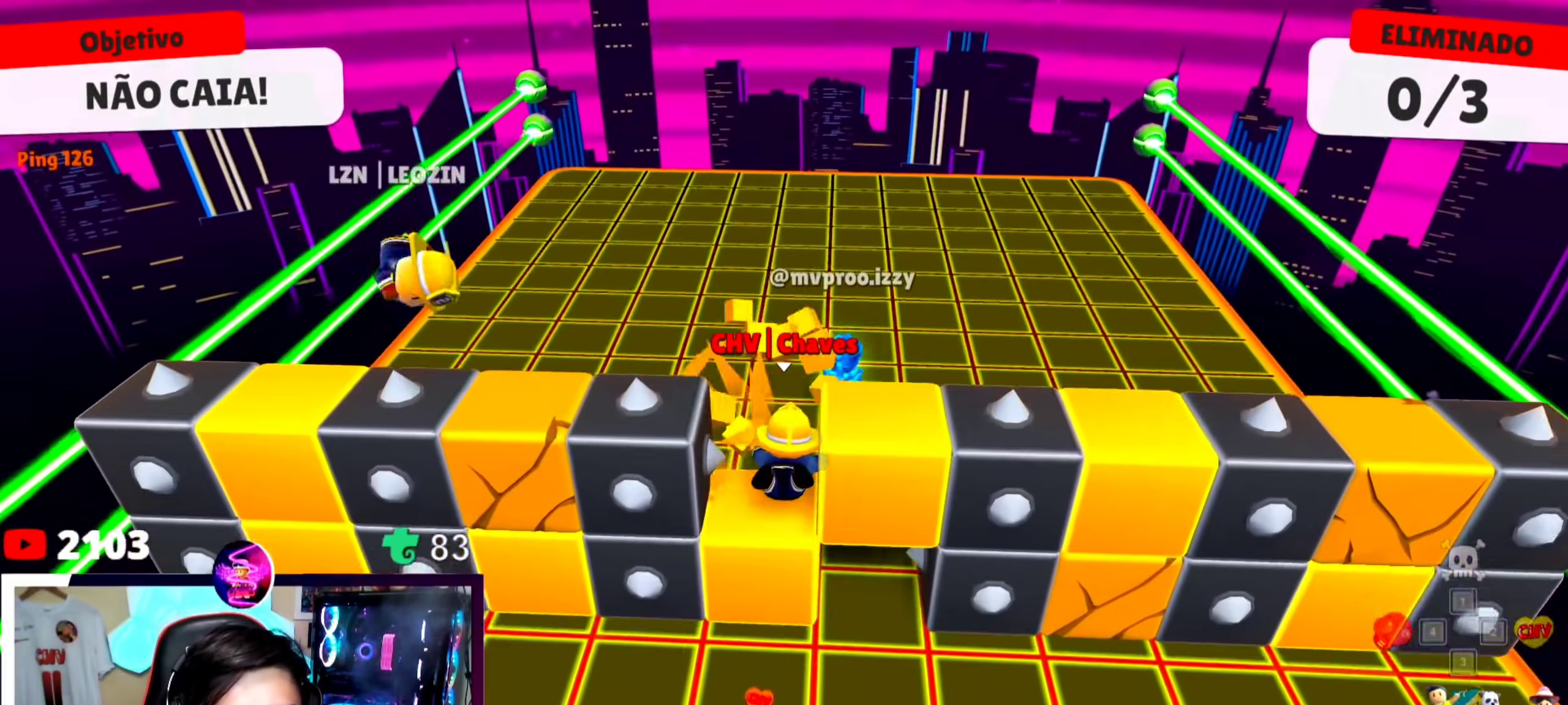
{"keys": [], "events": [[300, "d", "down"], [367, "w", "up"], [467, "d", "up"]]}
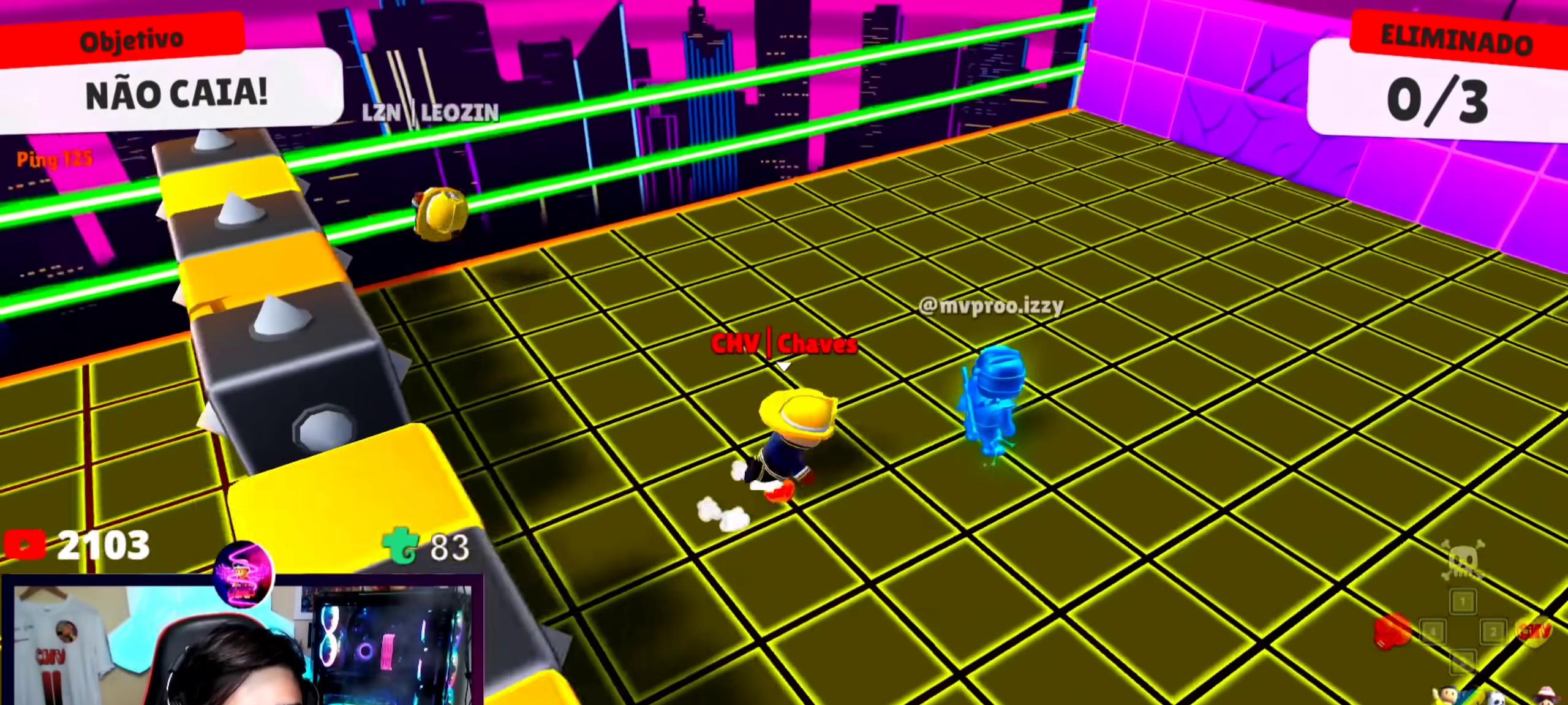
{"keys": ["s"], "events": [[167, "s", "down"], [300, "space", "down"], [500, "space", "up"]]}
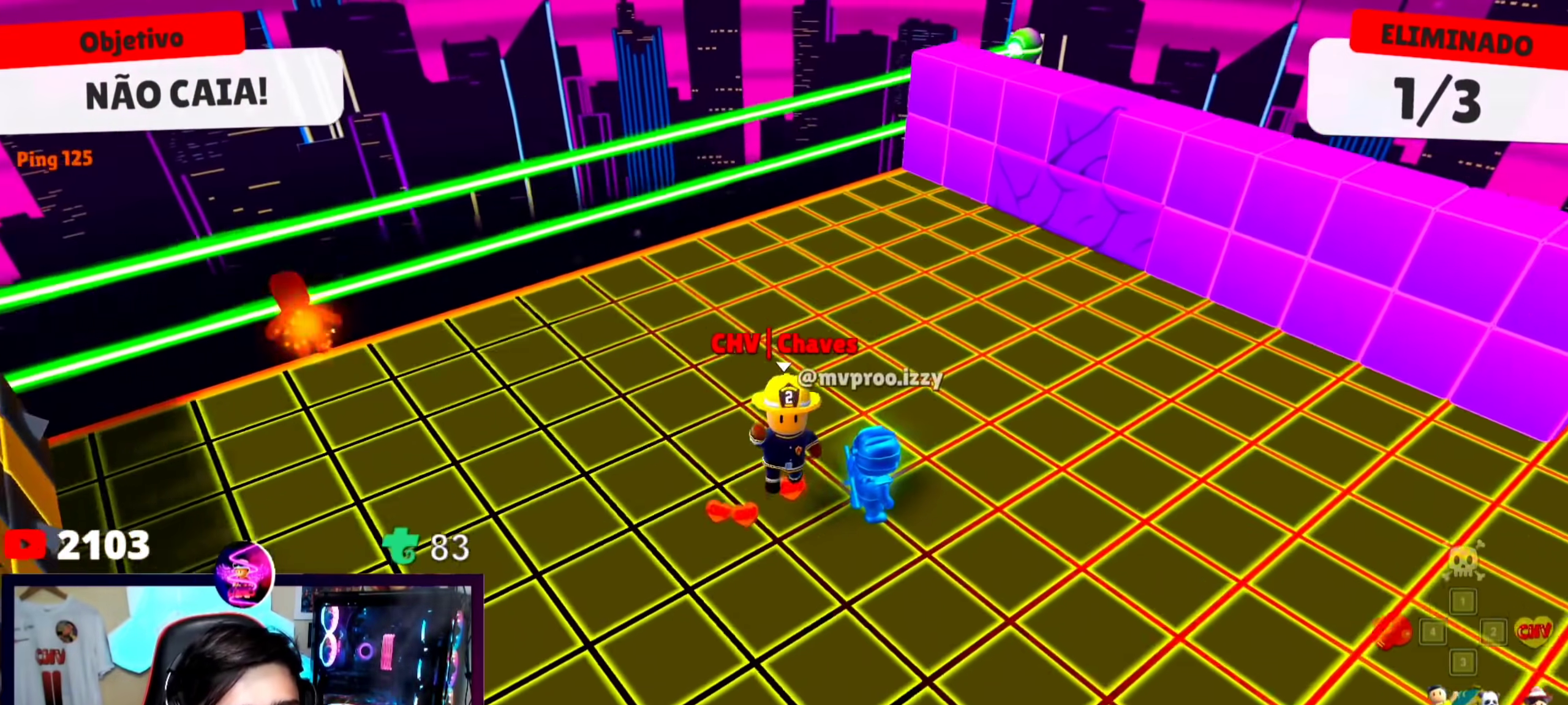
{"keys": ["d"], "events": [[167, "a", "down"], [233, "s", "up"], [367, "a", "up"], [400, "w", "down"], [467, "d", "down"], [467, "w", "up"]]}
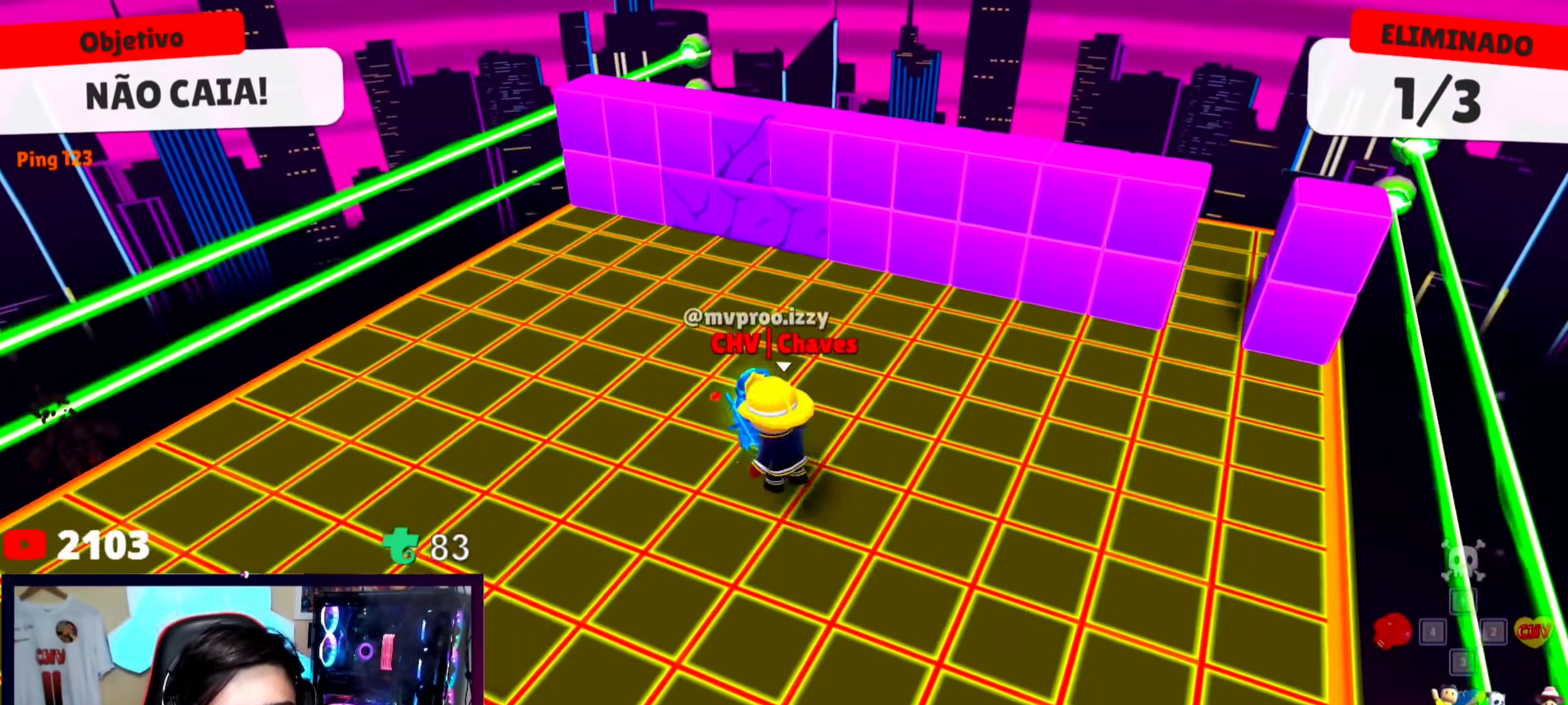
{"keys": ["a"], "events": [[67, "s", "down"], [100, "a", "down"], [100, "d", "up"], [300, "s", "up"]]}
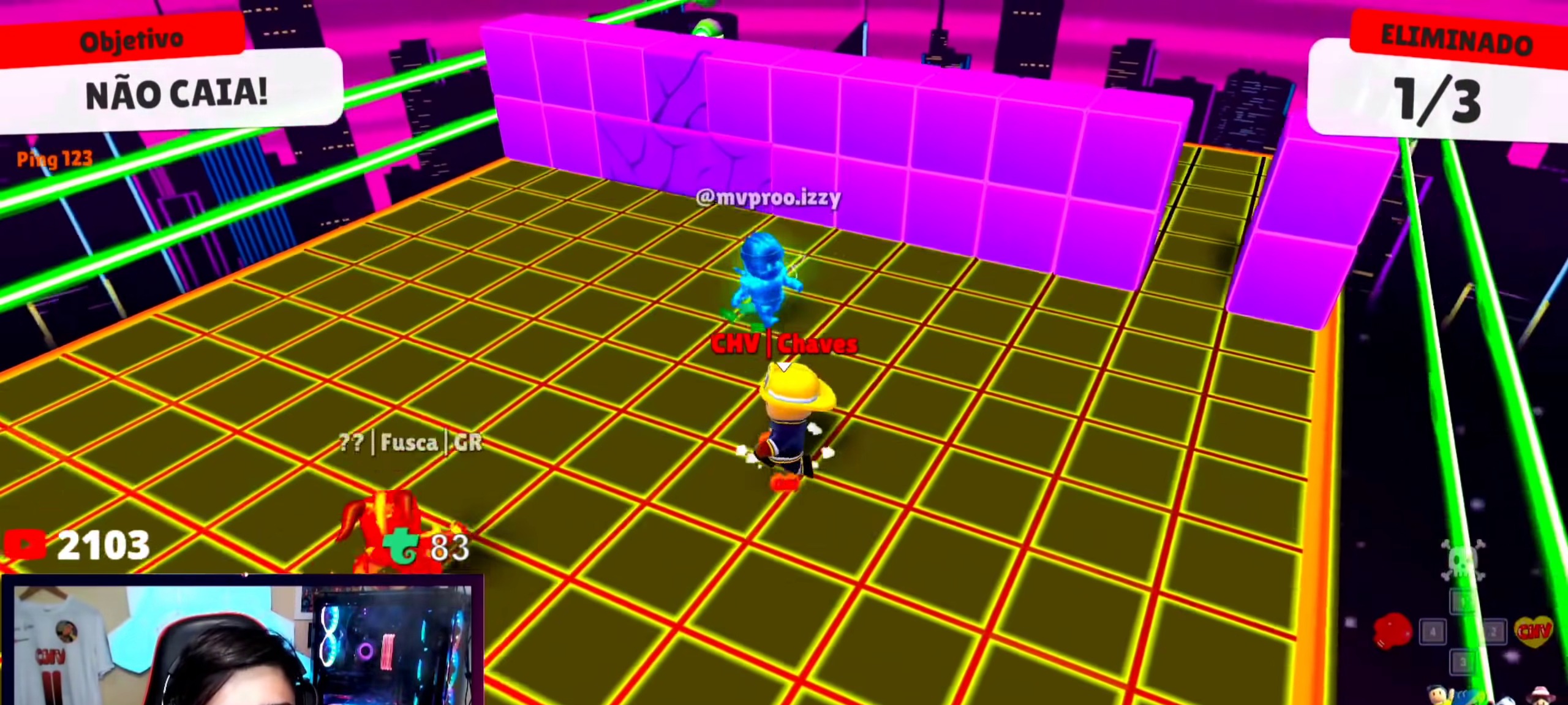
{"keys": ["space", "w"], "events": [[67, "w", "down"], [167, "space", "down"], [267, "space", "up"], [433, "a", "up"], [433, "space", "down"]]}
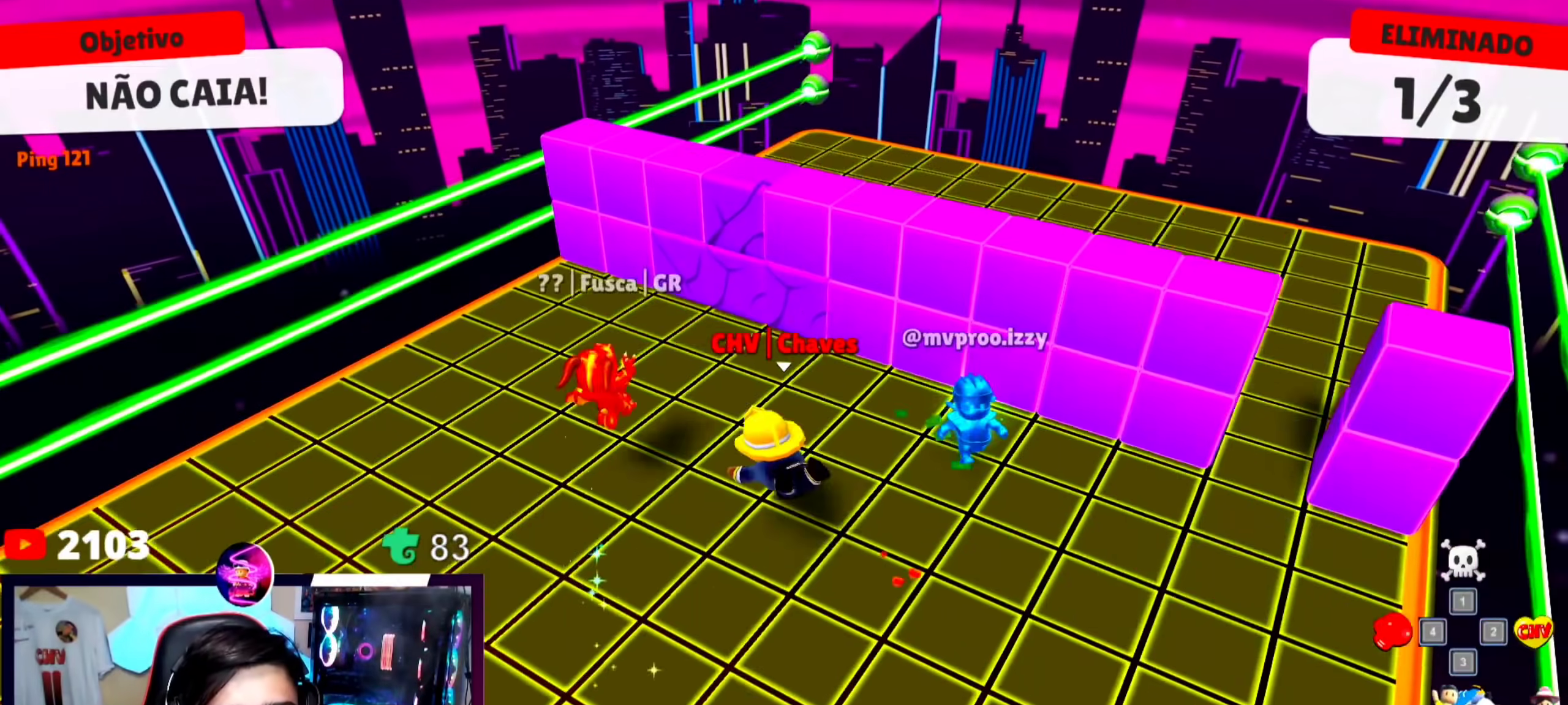
{"keys": ["d", "w"], "events": [[100, "space", "up"], [400, "d", "down"]]}
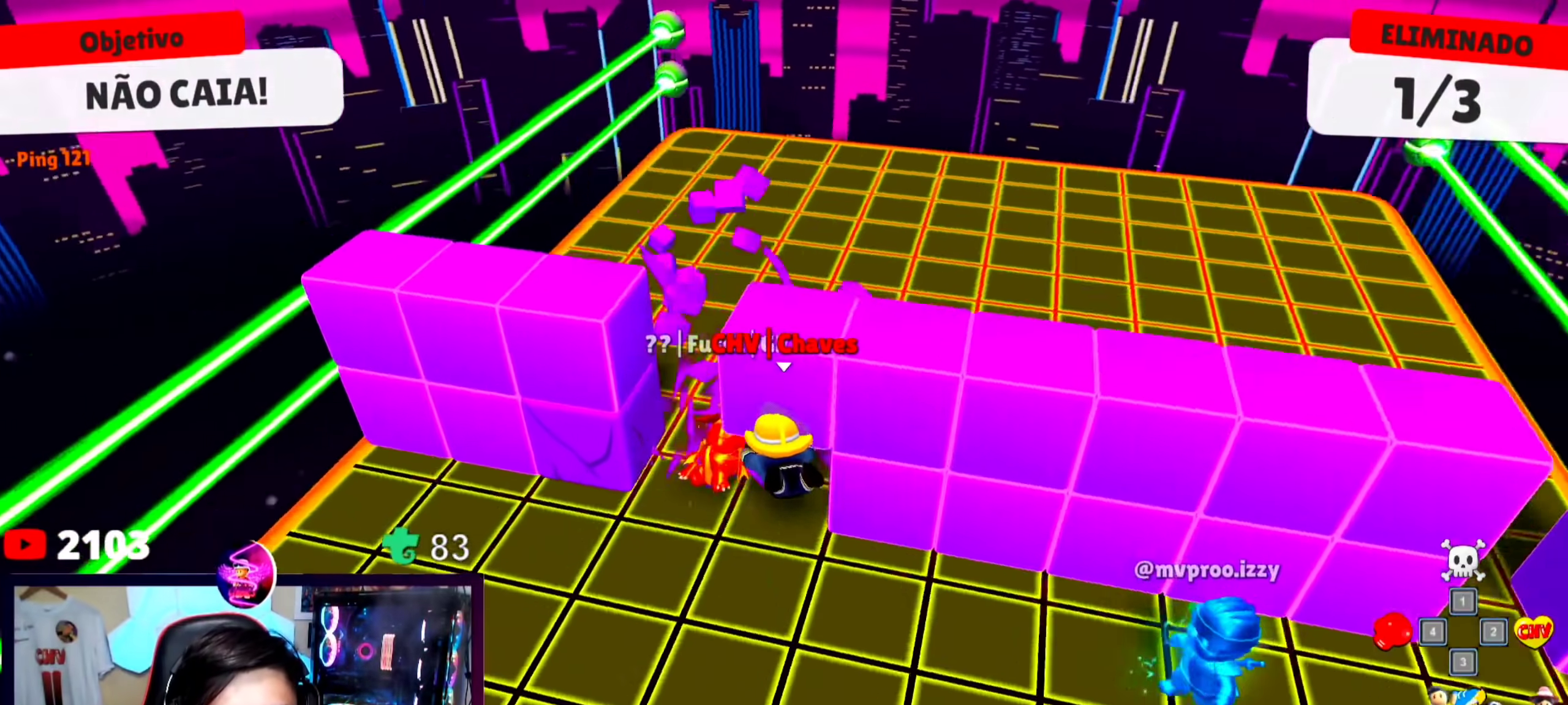
{"keys": ["d"], "events": [[67, "w", "up"]]}
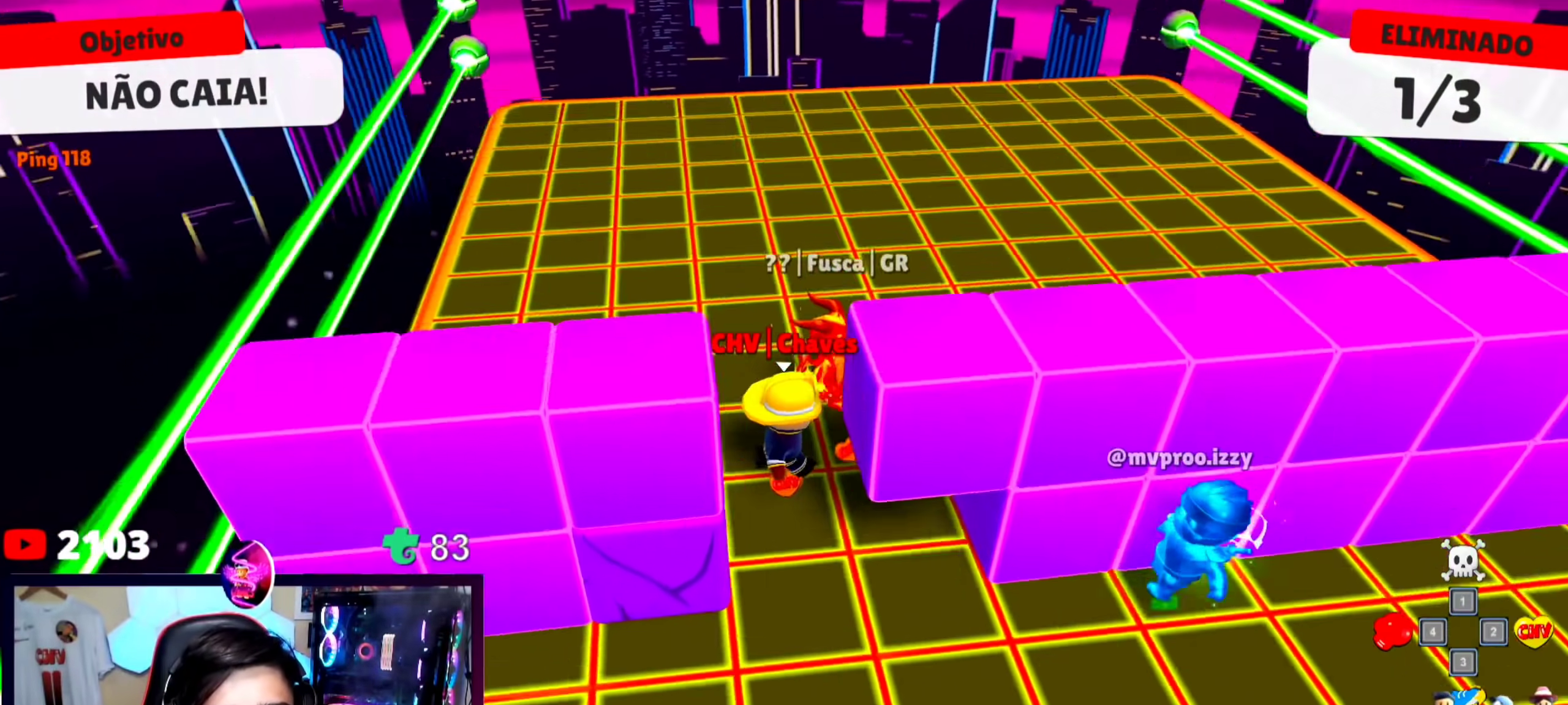
{"keys": ["d", "w"], "events": [[200, "space", "down"], [300, "w", "down"], [400, "space", "up"]]}
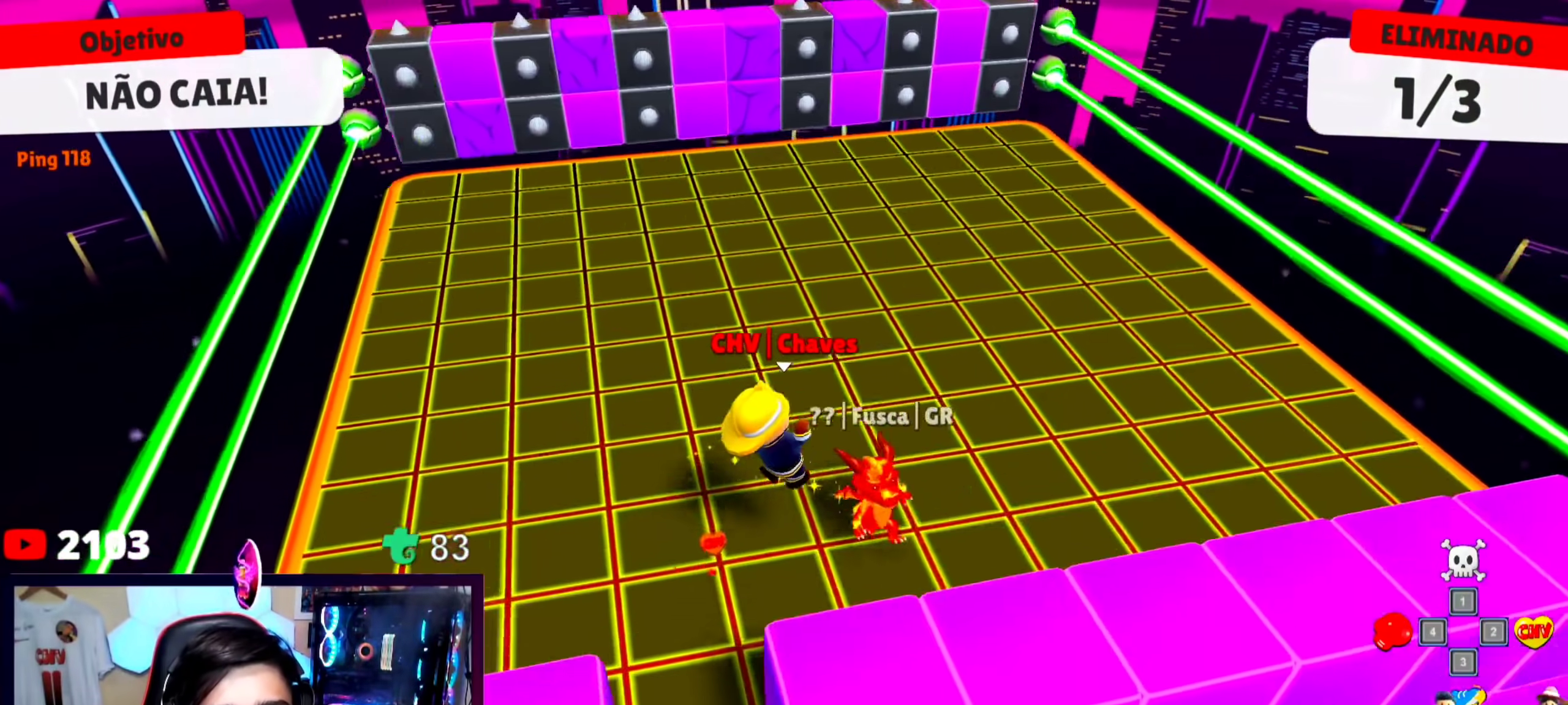
{"keys": ["a", "w"], "events": [[33, "d", "up"], [133, "d", "down"], [133, "w", "up"], [233, "a", "down"], [233, "d", "up"], [233, "s", "down"], [300, "s", "up"], [467, "w", "down"]]}
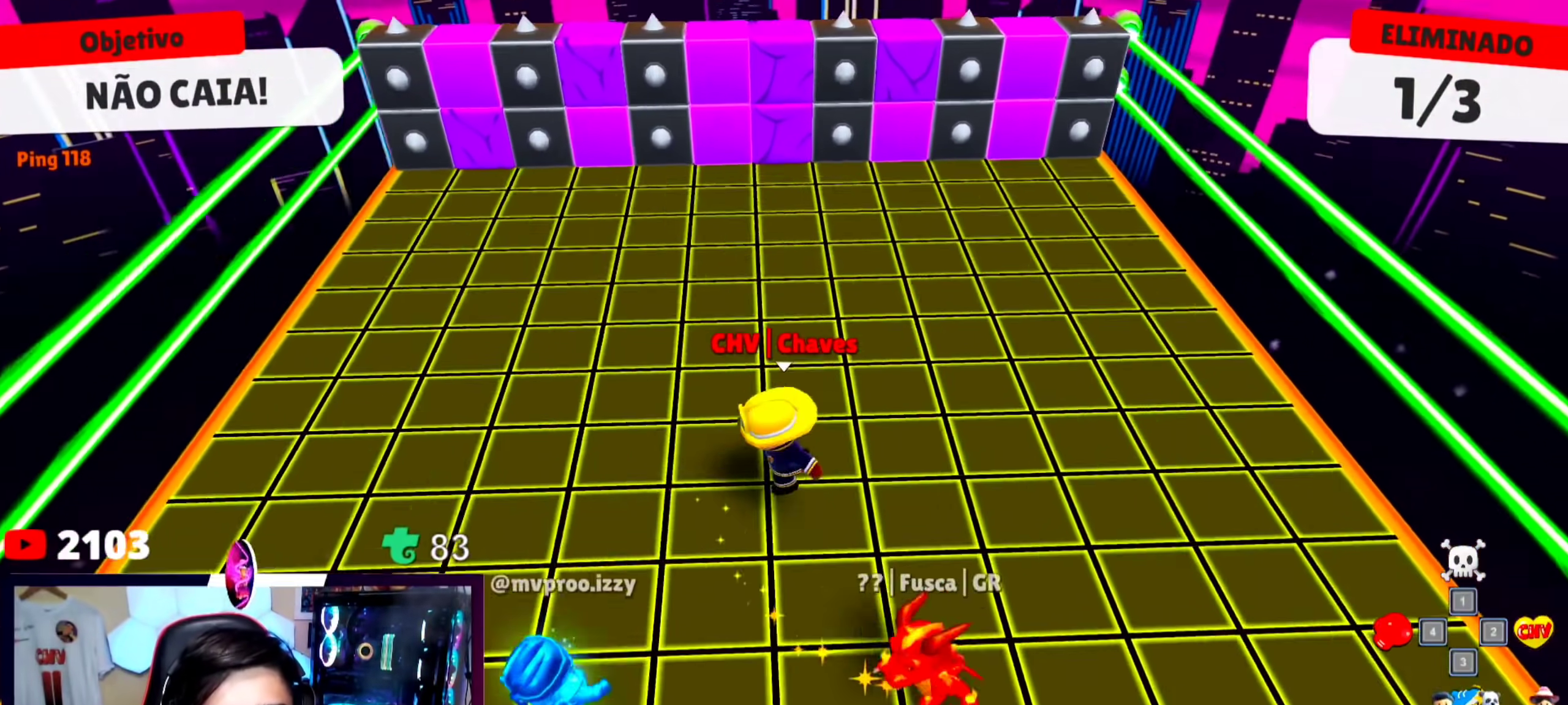
{"keys": ["w"], "events": [[133, "a", "up"], [233, "space", "down"], [367, "space", "up"]]}
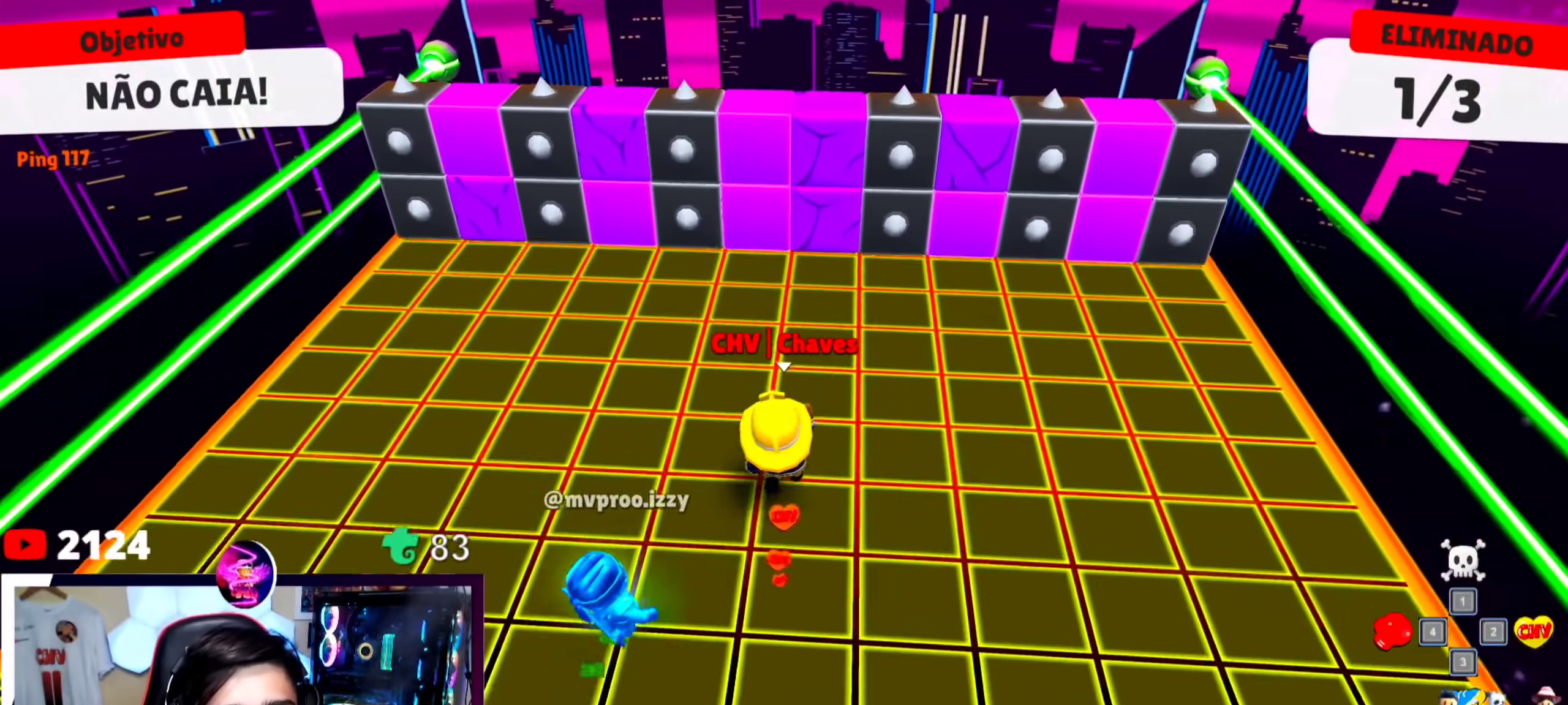
{"keys": ["w"], "events": [[300, "space", "down"], [500, "space", "up"]]}
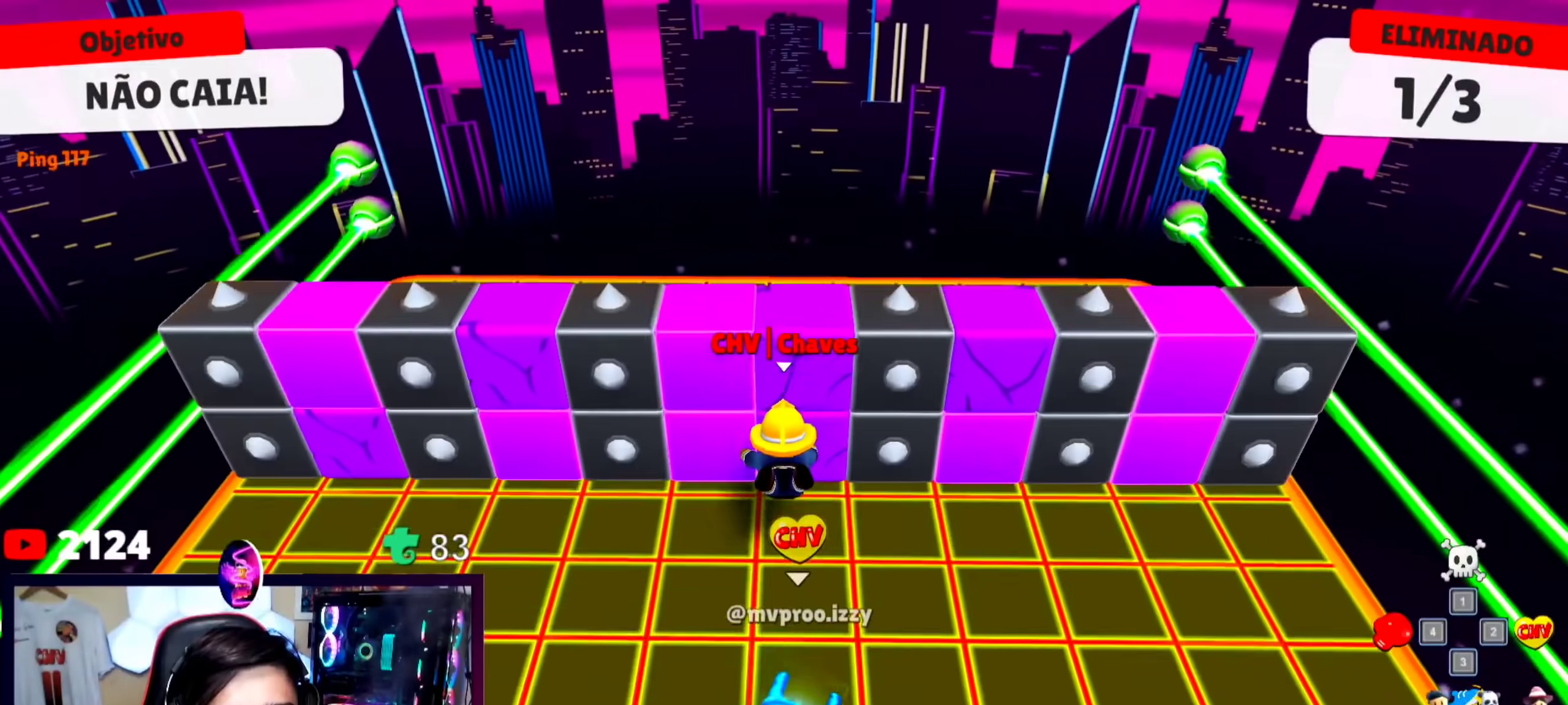
{"keys": ["s"], "events": [[333, "w", "up"], [367, "s", "down"]]}
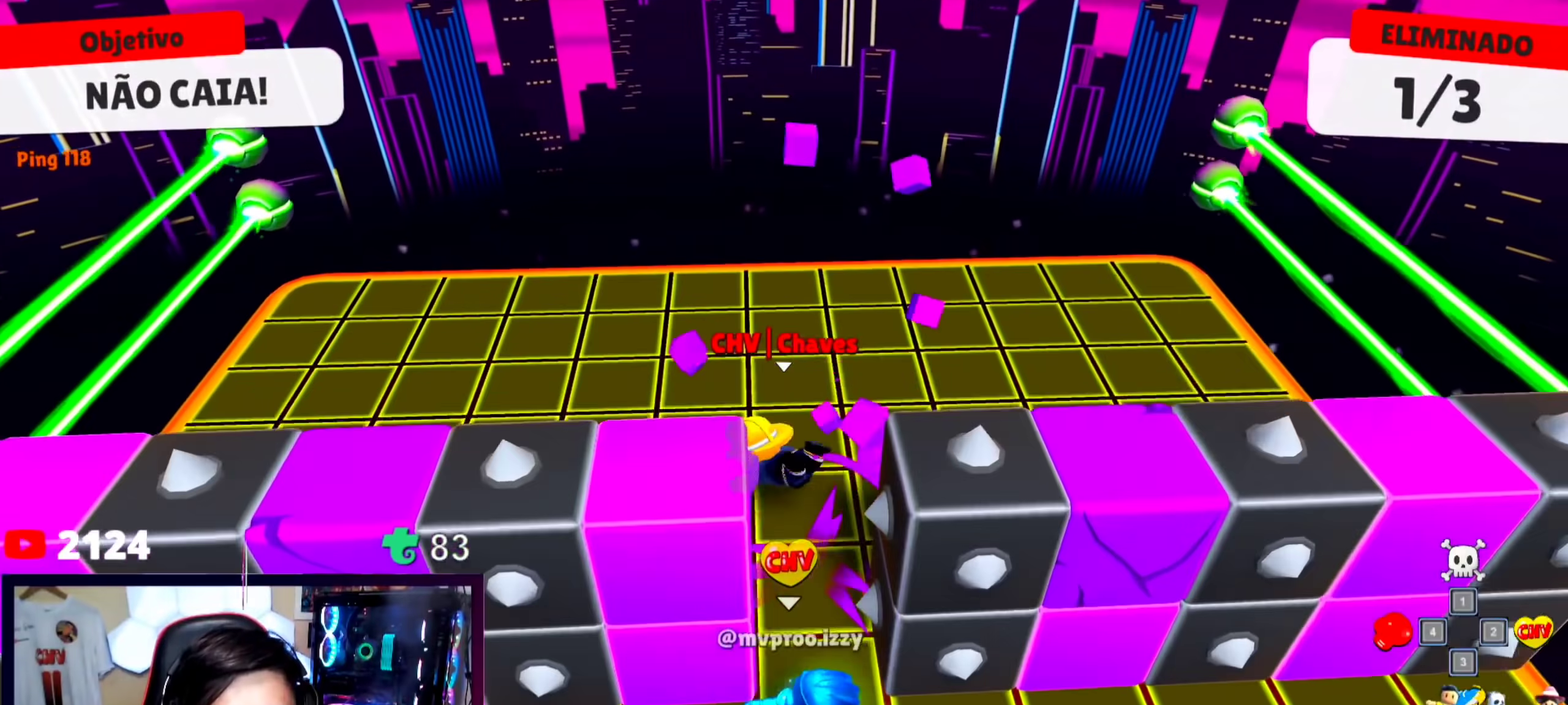
{"keys": ["s", "space"], "events": [[433, "space", "down"]]}
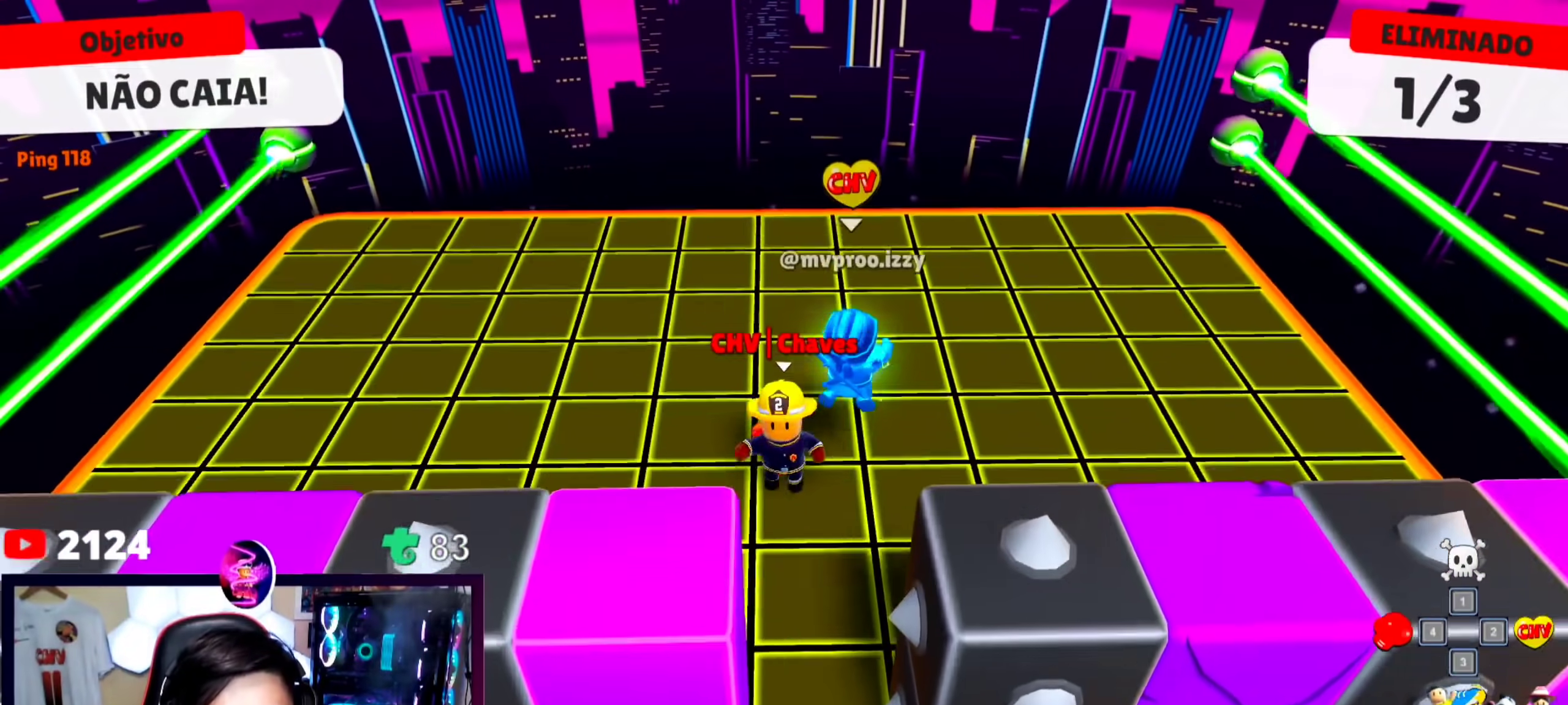
{"keys": ["d", "s"], "events": [[67, "space", "up"], [200, "a", "down"], [267, "s", "up"], [267, "w", "down"], [333, "d", "down"], [400, "a", "up"], [400, "w", "up"], [500, "s", "down"]]}
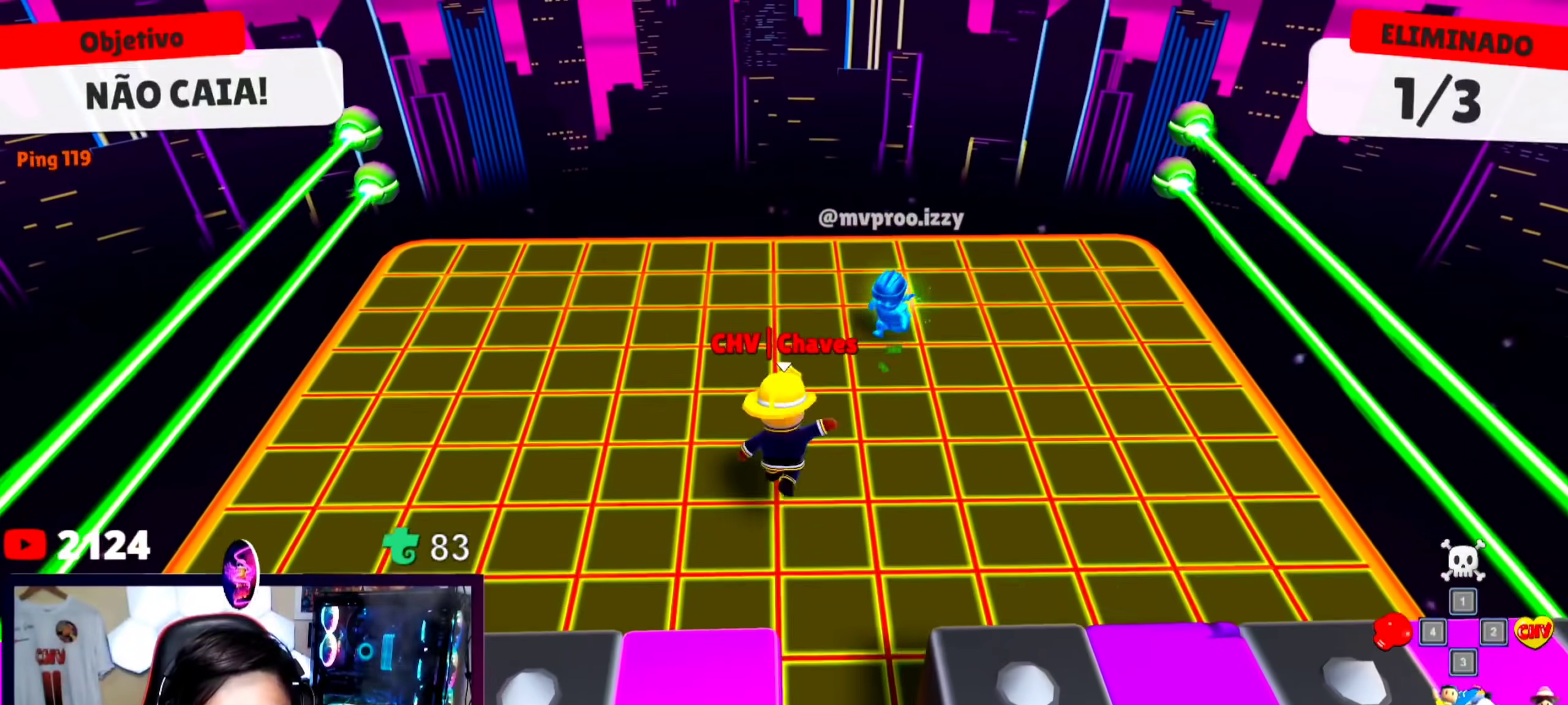
{"keys": ["d", "w"], "events": [[33, "a", "down"], [33, "d", "up"], [167, "a", "up"], [233, "d", "down"], [233, "s", "up"], [467, "w", "down"]]}
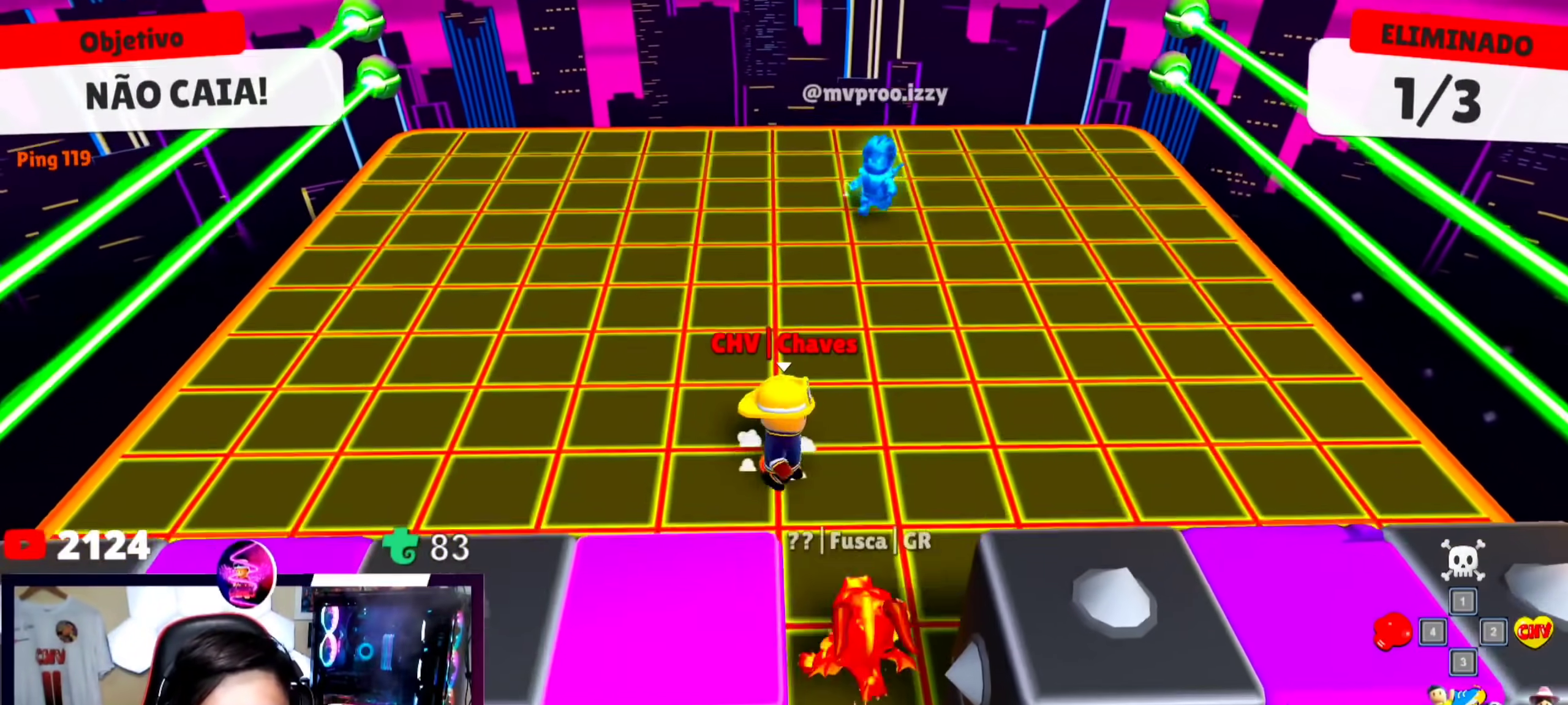
{"keys": ["d", "s"], "events": [[67, "a", "down"], [67, "d", "up"], [200, "space", "down"], [233, "a", "up"], [233, "d", "down"], [233, "w", "up"], [367, "s", "down"], [367, "space", "up"]]}
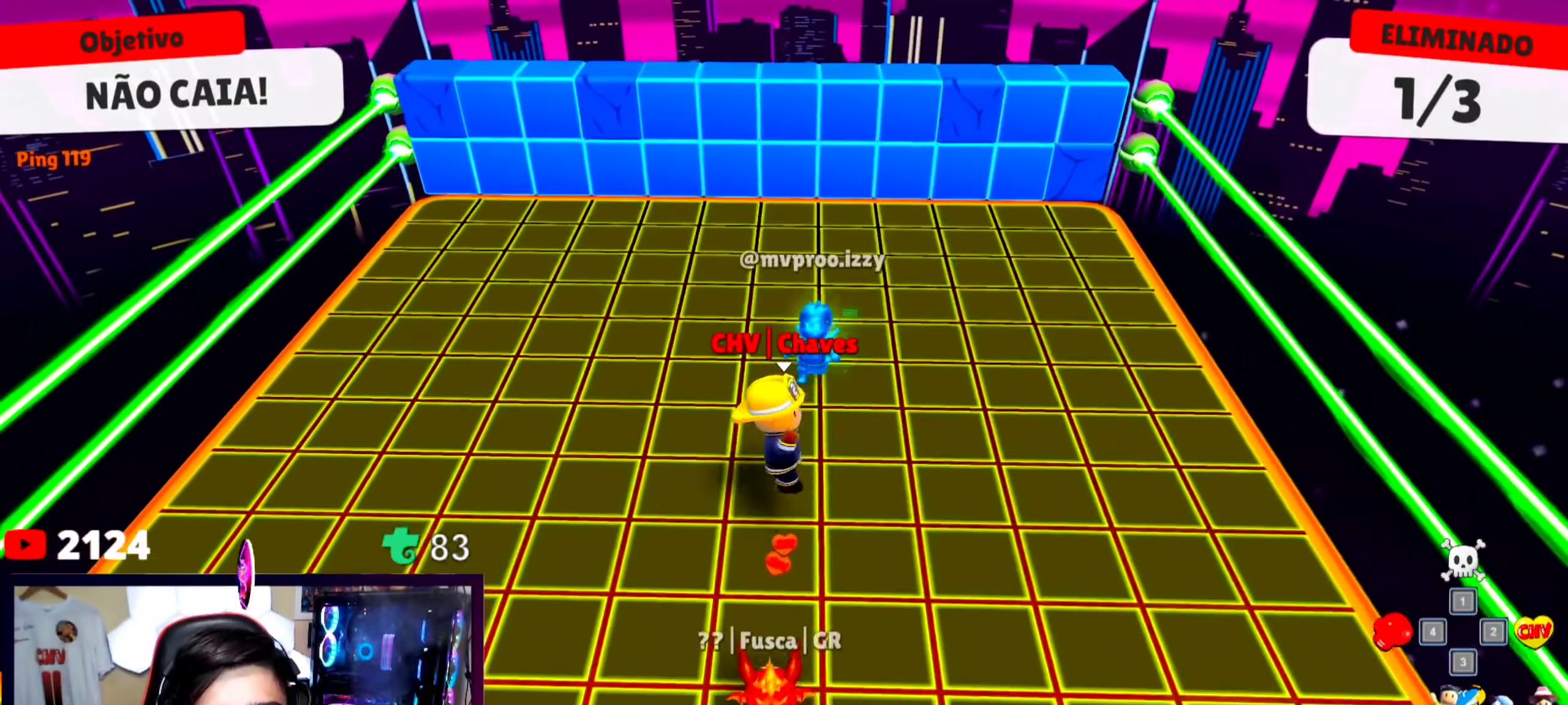
{"keys": ["a", "w"], "events": [[100, "a", "down"], [167, "d", "up"], [200, "s", "up"], [300, "w", "down"]]}
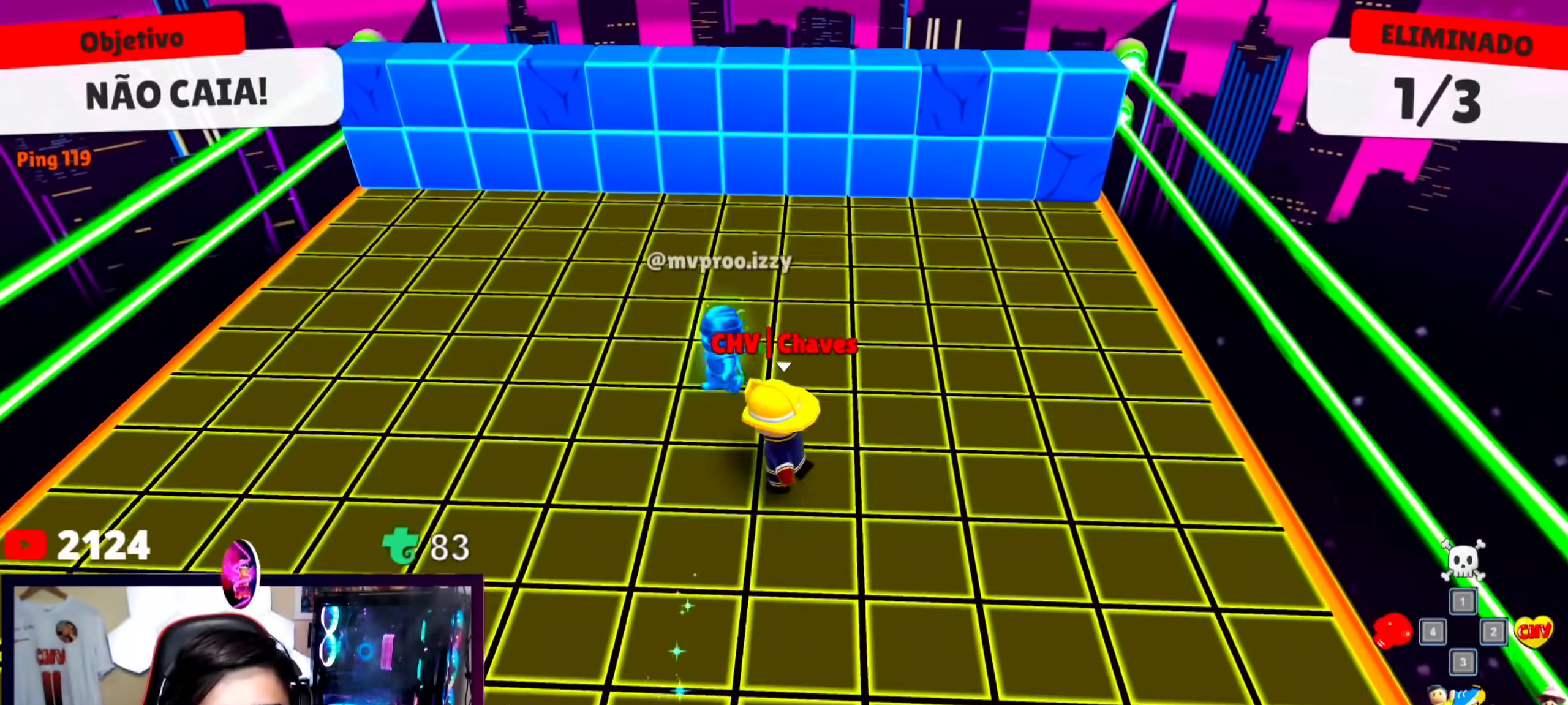
{"keys": ["a"], "events": [[67, "w", "up"]]}
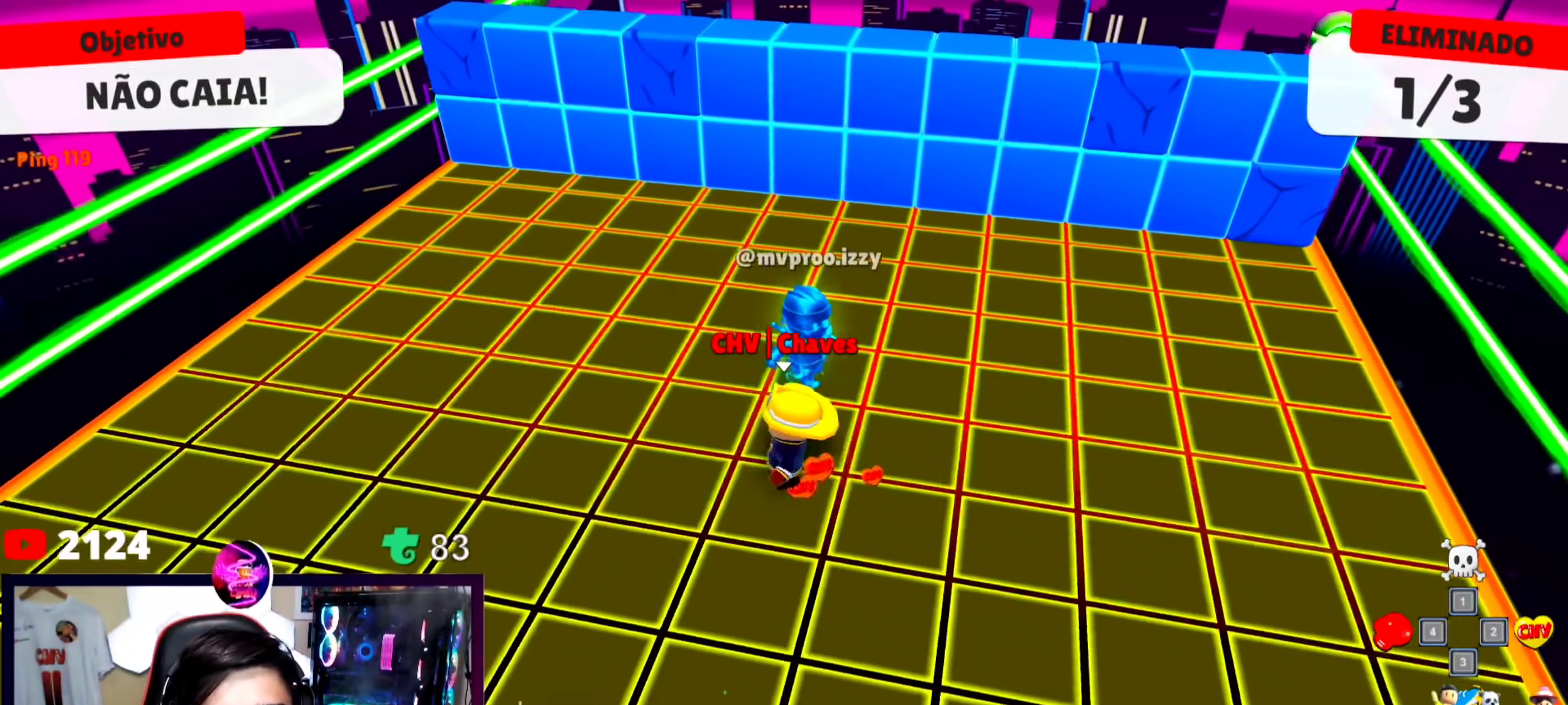
{"keys": ["space", "w"], "events": [[67, "w", "down"], [200, "space", "down"], [233, "a", "up"], [300, "space", "up"], [467, "space", "down"]]}
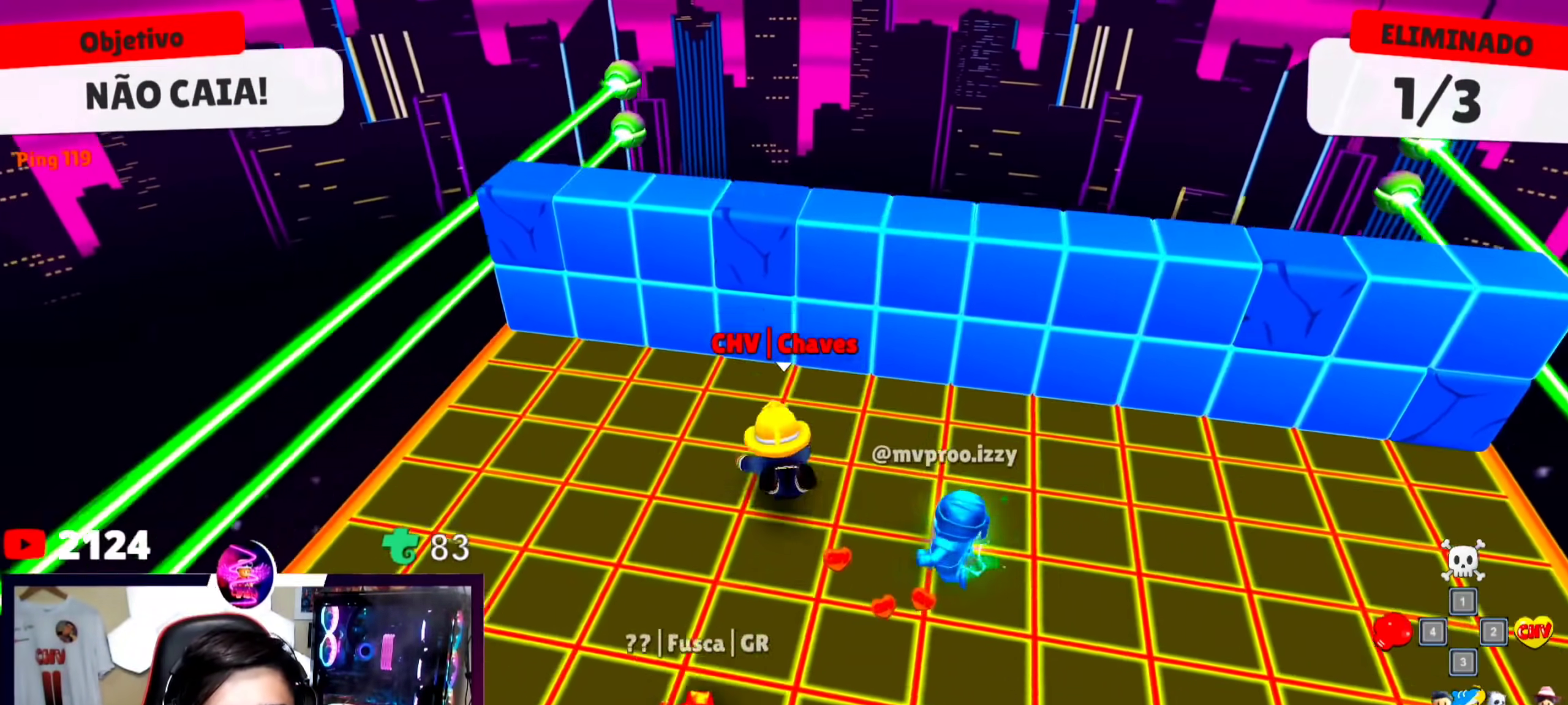
{"keys": ["d"], "events": [[133, "space", "up"], [200, "d", "down"], [300, "w", "up"]]}
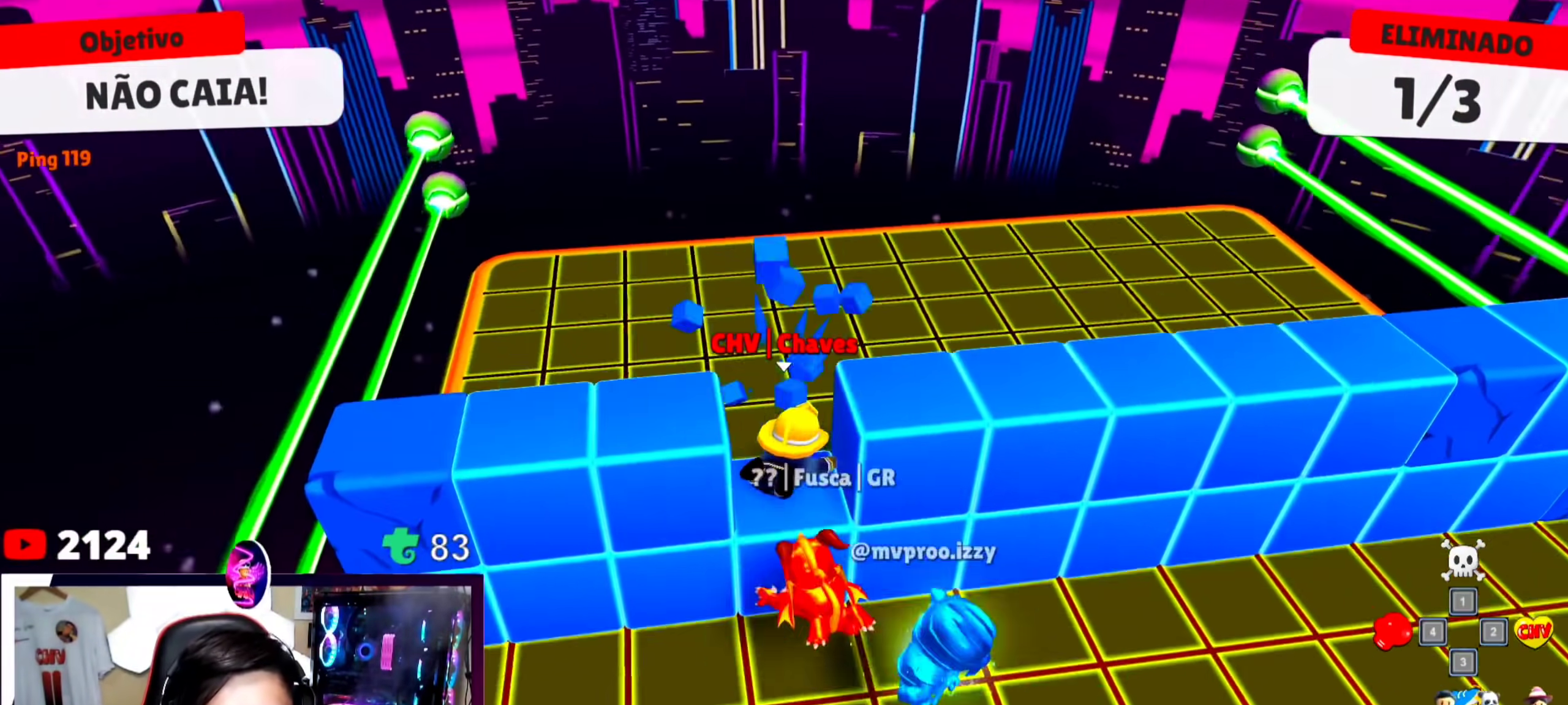
{"keys": ["d", "w"], "events": [[133, "w", "down"]]}
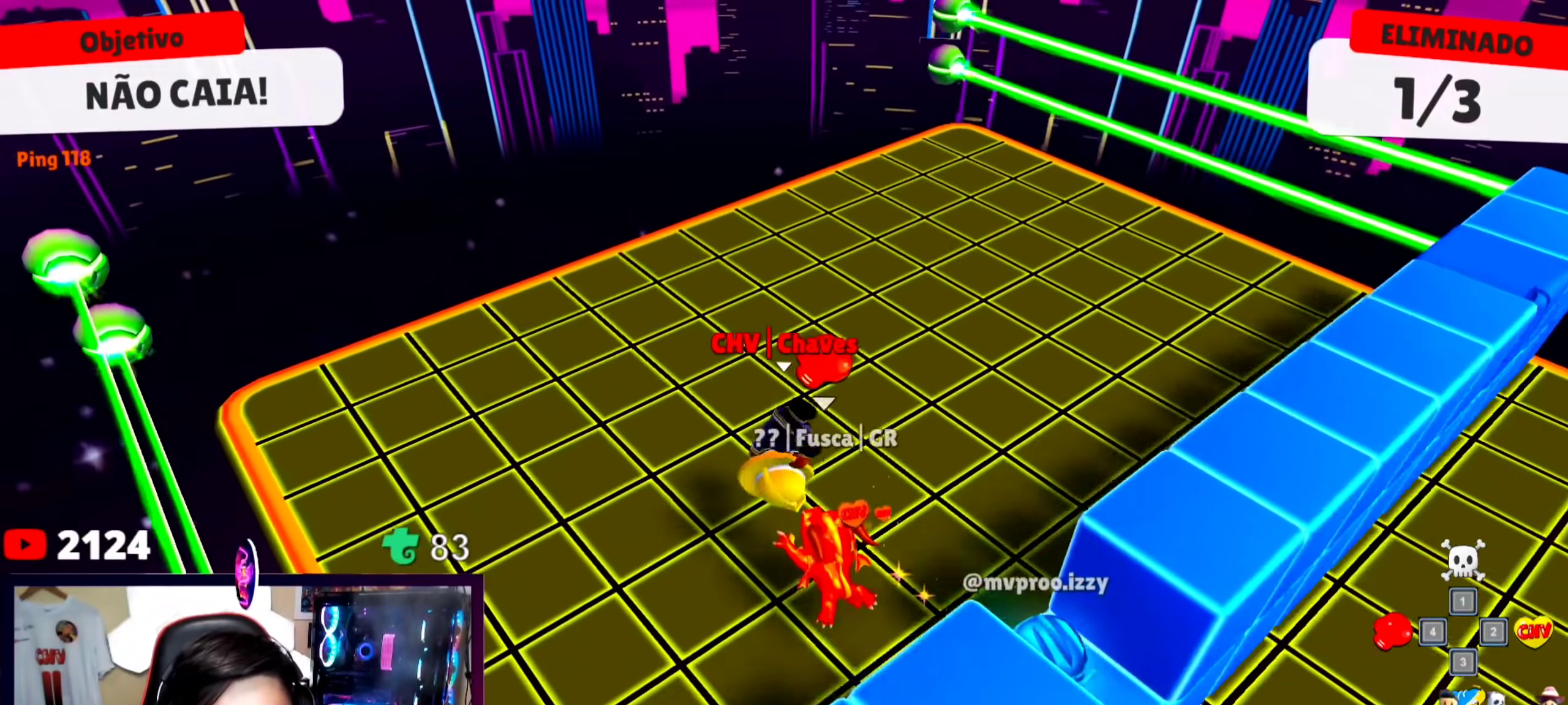
{"keys": ["d", "w"], "events": []}